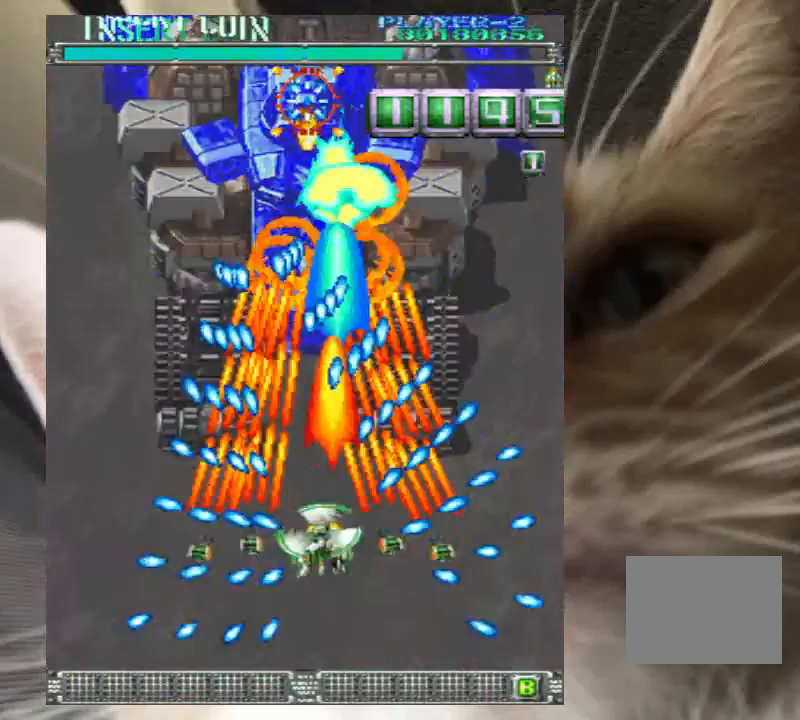
Gameplay with keyboard; each line is a JSON object with the keys held at the frame after it. "events" lists presses ("down") and releases ("up") of "a", "c", "ctrl", "d", "down", "f", "left", "right", "s", "shift", "up", "v", "x" and "z" between this image and that frame as [ms after this image, input, new state], when the widget could be followed in between. No other keys are recorded. Mouse input is not recorded.
{"keys": ["left", "z"], "events": [[100, "down", "down"], [133, "down", "up"]]}
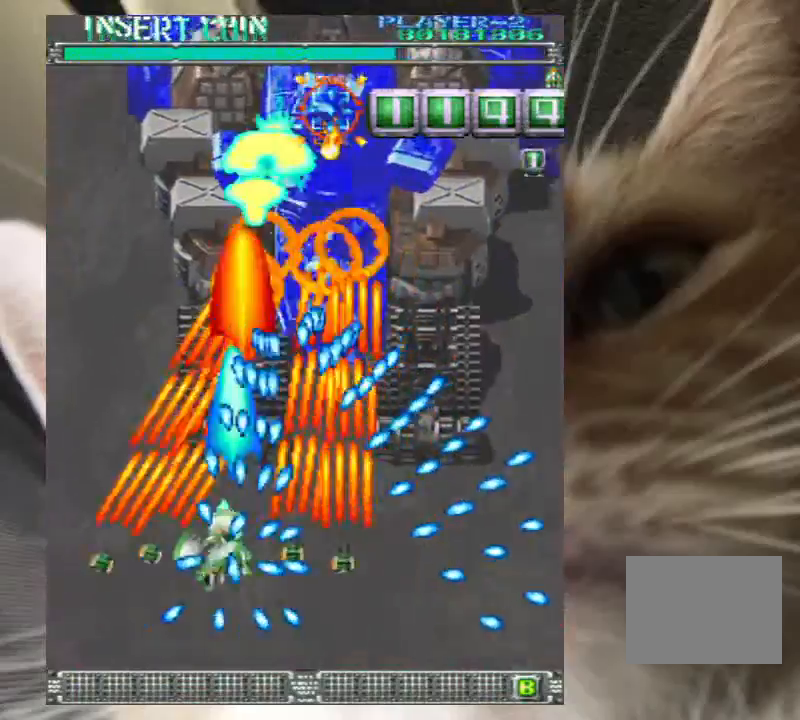
{"keys": ["right", "up", "z"], "events": [[267, "up", "down"], [433, "left", "up"], [500, "right", "down"]]}
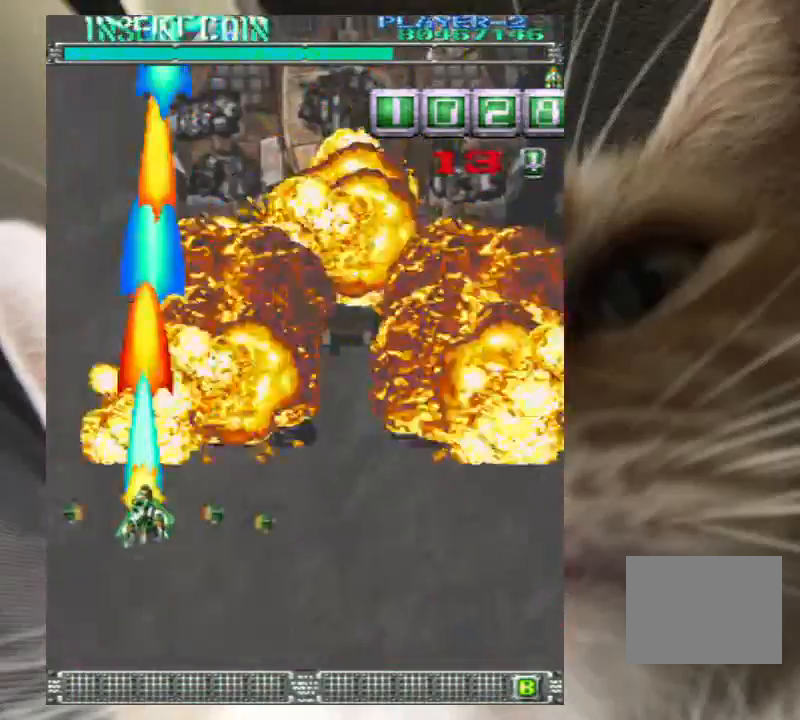
{"keys": ["right", "up", "z"], "events": [[33, "up", "up"], [267, "up", "down"]]}
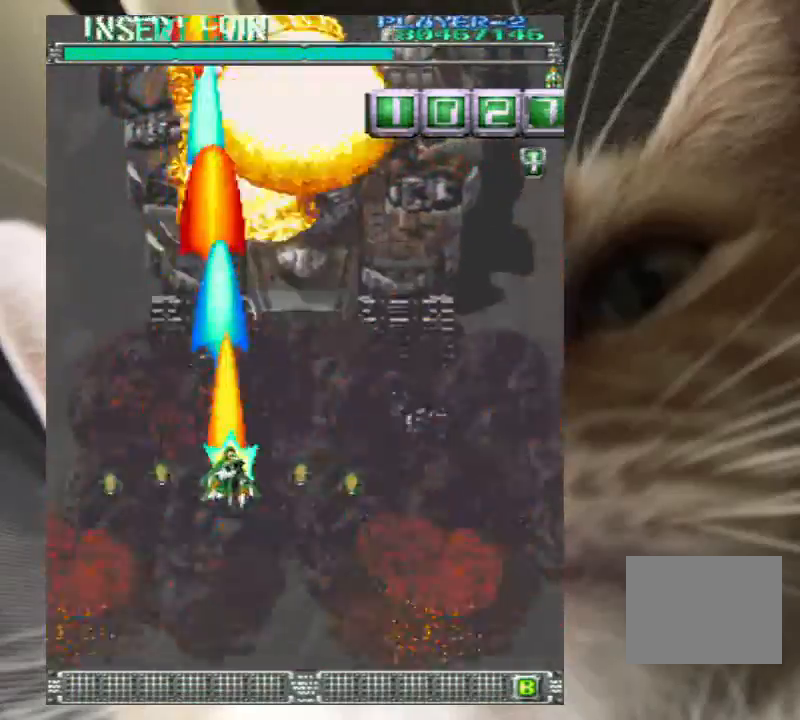
{"keys": ["z"], "events": [[233, "right", "up"], [233, "up", "up"]]}
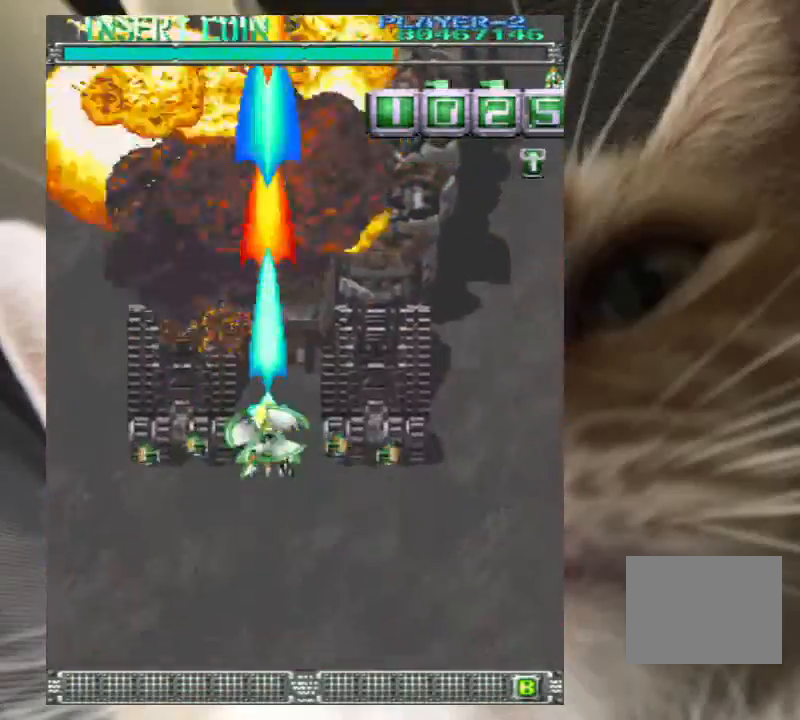
{"keys": ["left", "z"], "events": [[133, "right", "down"], [200, "right", "up"], [433, "left", "down"]]}
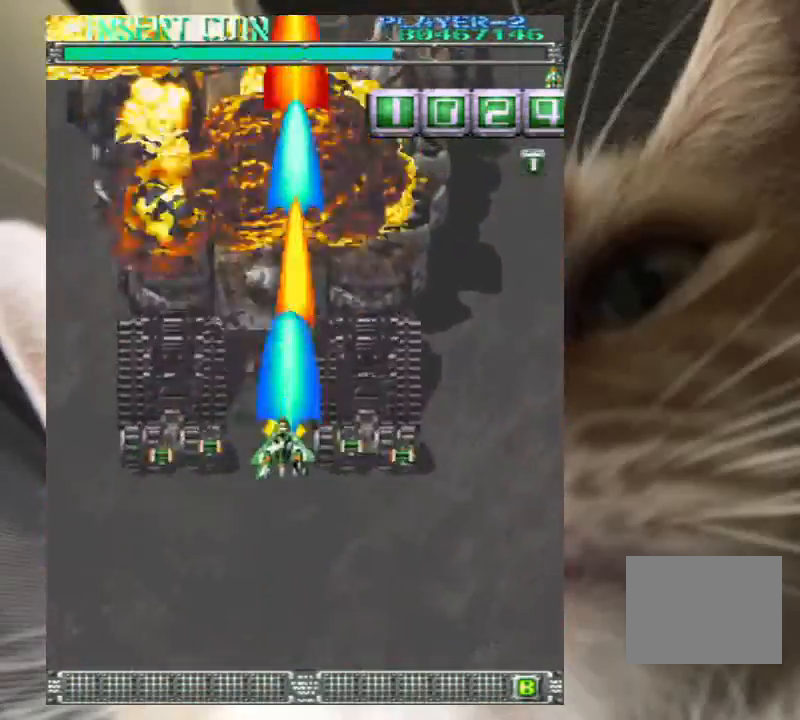
{"keys": ["z"], "events": [[33, "left", "up"], [167, "left", "down"], [233, "left", "up"], [467, "left", "down"], [500, "left", "up"]]}
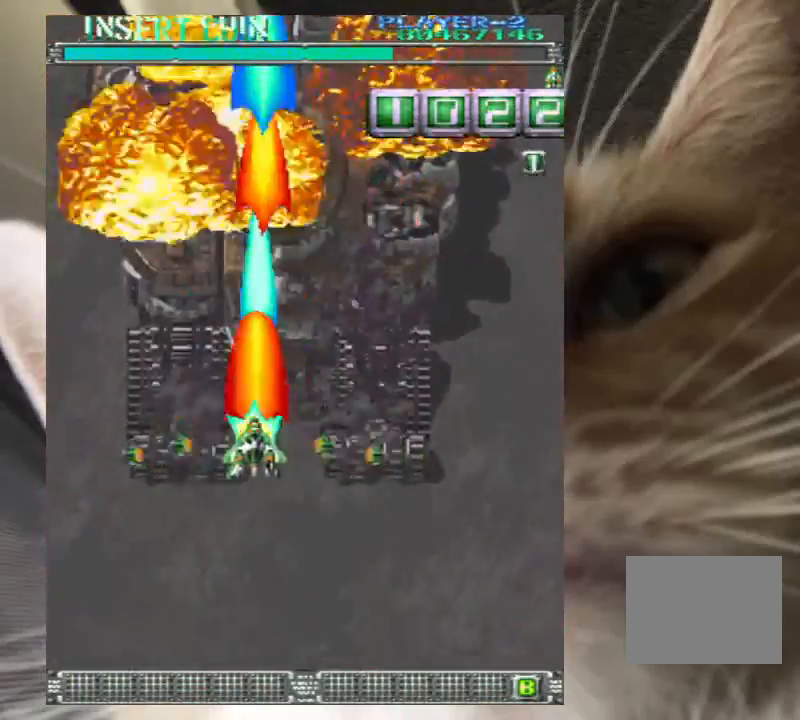
{"keys": ["z"], "events": [[333, "right", "down"], [367, "right", "up"]]}
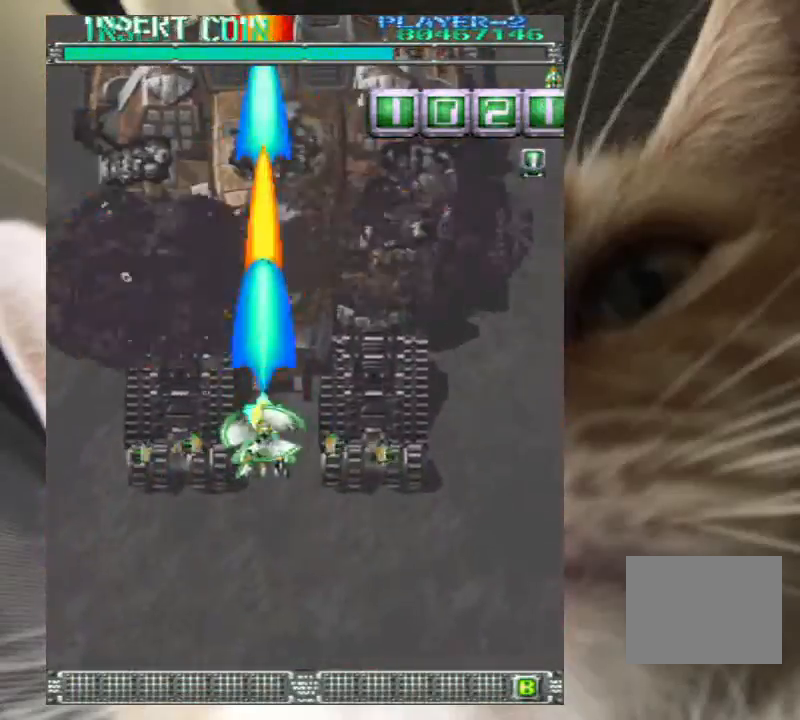
{"keys": ["z"], "events": [[33, "right", "down"], [67, "right", "up"], [433, "up", "down"], [500, "up", "up"]]}
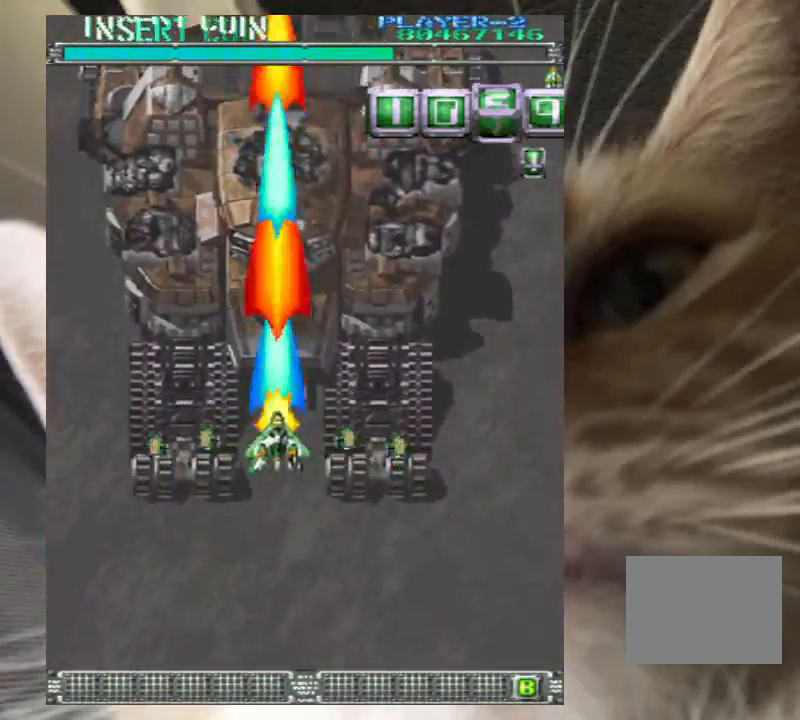
{"keys": ["z"], "events": [[167, "right", "down"], [233, "right", "up"]]}
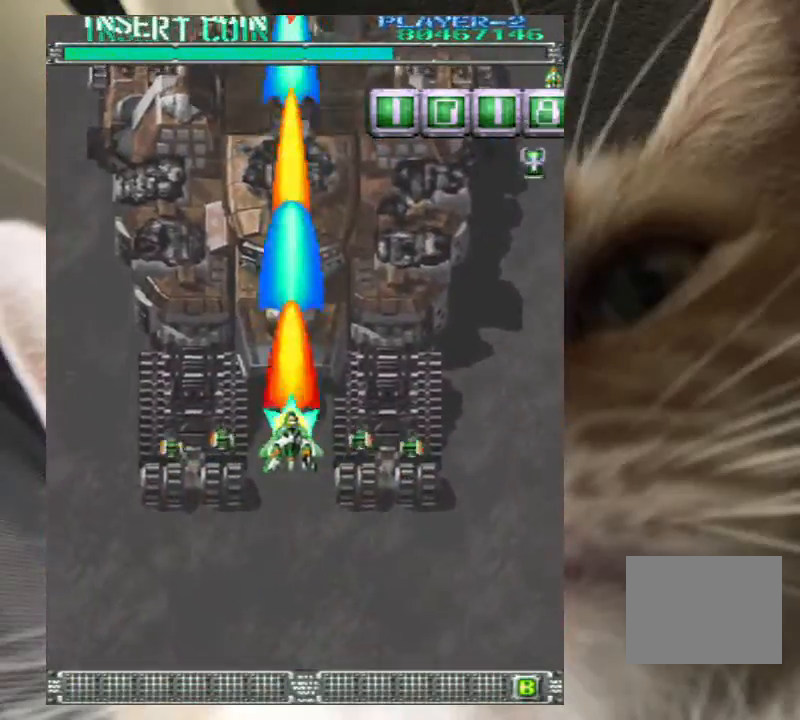
{"keys": ["z"], "events": [[200, "right", "down"], [233, "up", "down"], [300, "right", "up"], [300, "up", "up"]]}
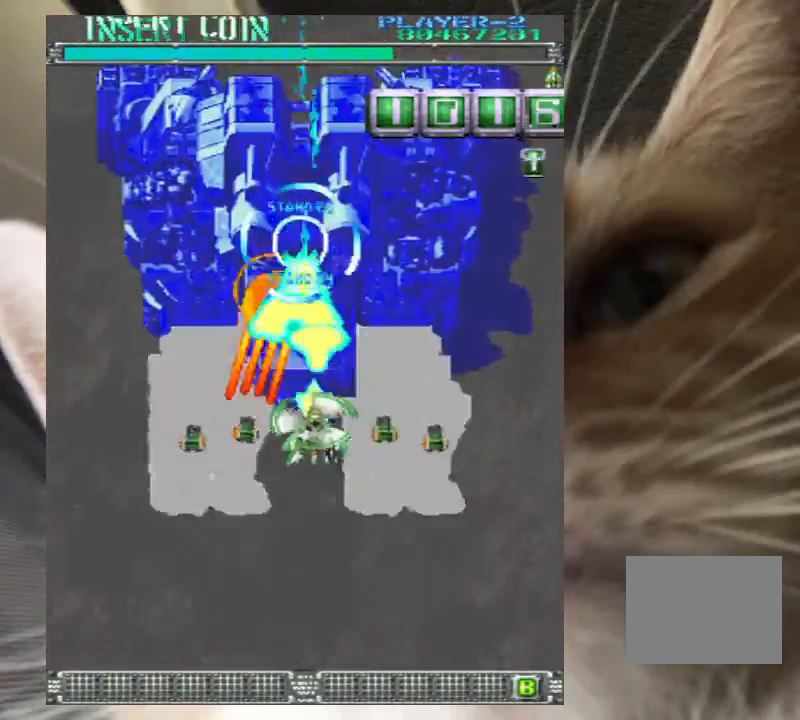
{"keys": ["down", "z"], "events": [[167, "down", "down"]]}
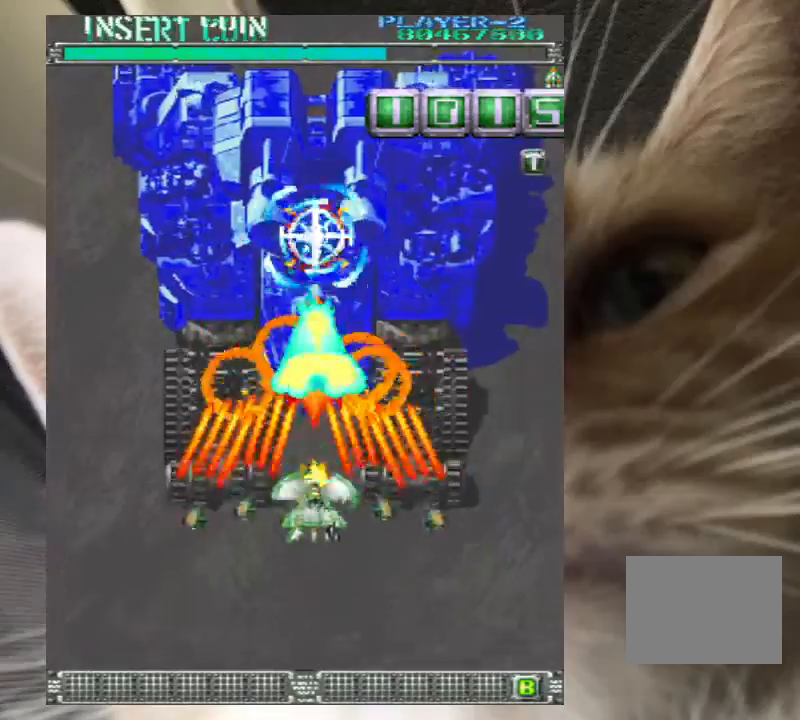
{"keys": ["down", "z"], "events": []}
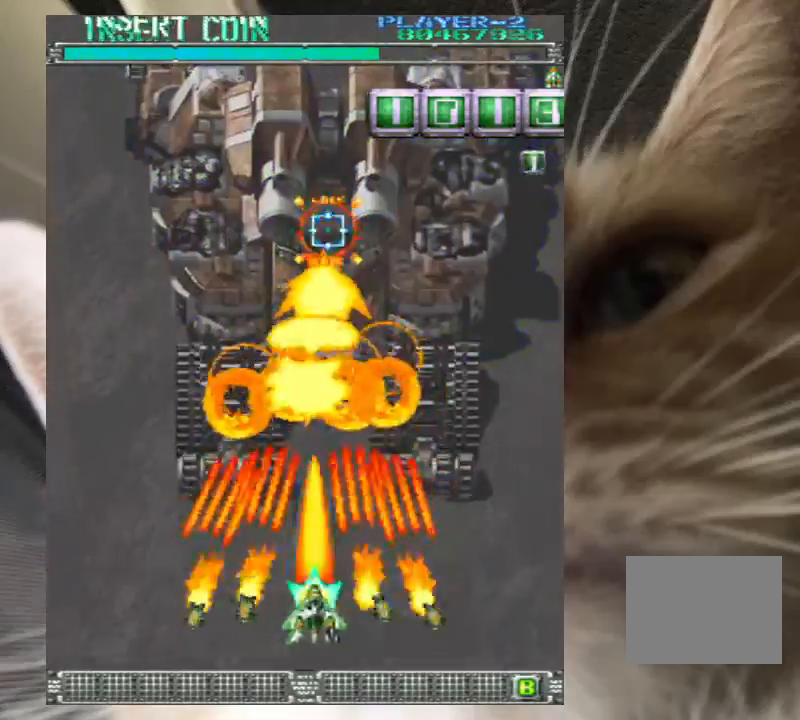
{"keys": ["down", "z"], "events": []}
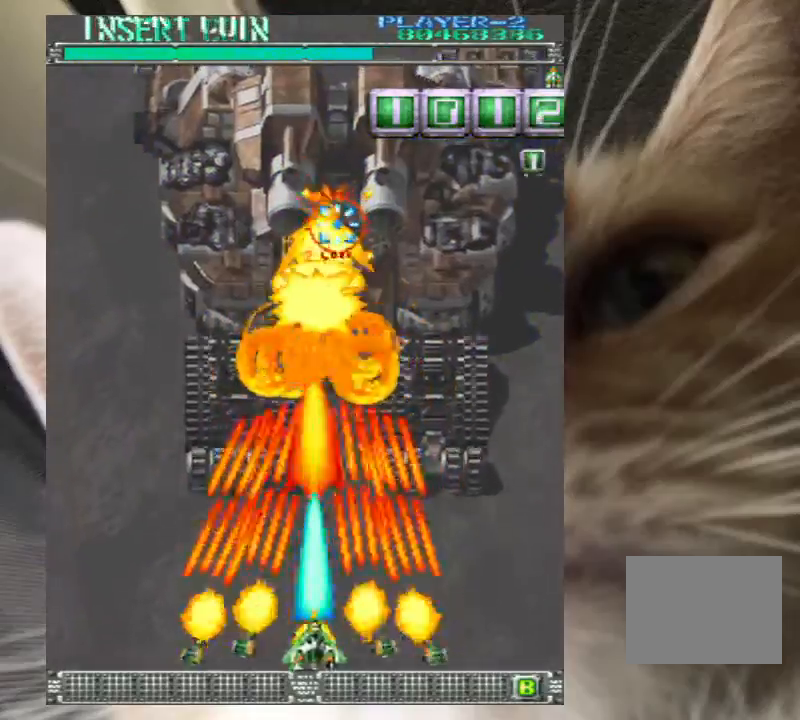
{"keys": ["down", "z"], "events": [[433, "left", "down"], [500, "left", "up"]]}
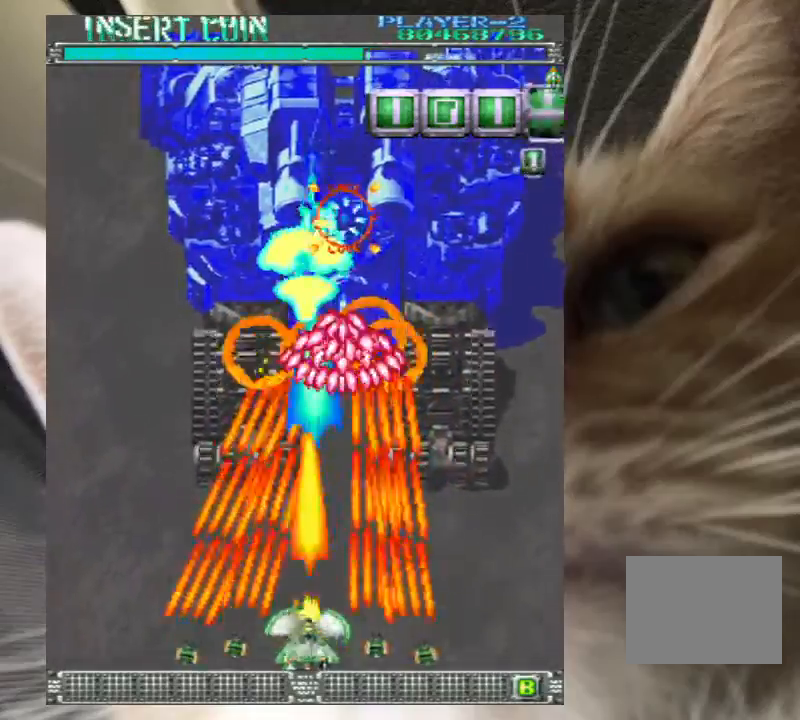
{"keys": ["down", "z"], "events": [[467, "left", "down"], [500, "left", "up"]]}
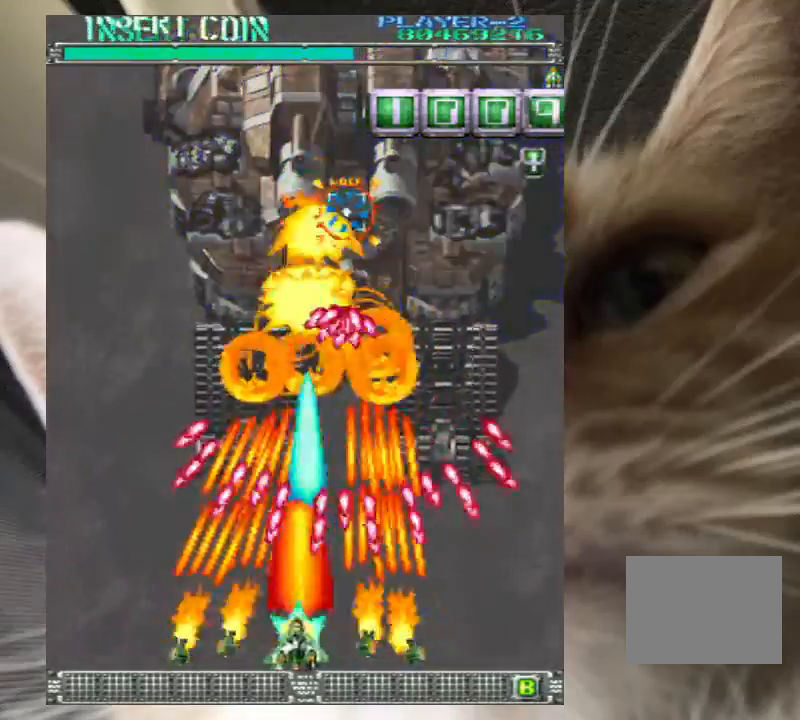
{"keys": ["down", "left", "z"], "events": [[133, "left", "down"], [233, "left", "up"], [500, "left", "down"]]}
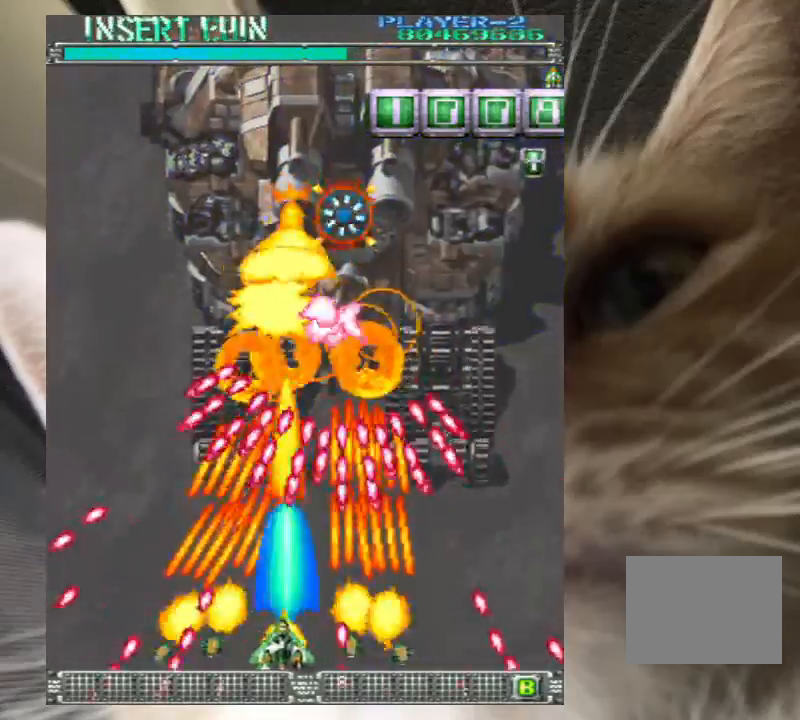
{"keys": ["down", "z"], "events": [[67, "down", "up"], [200, "down", "down"], [233, "left", "up"], [400, "left", "down"], [433, "left", "up"]]}
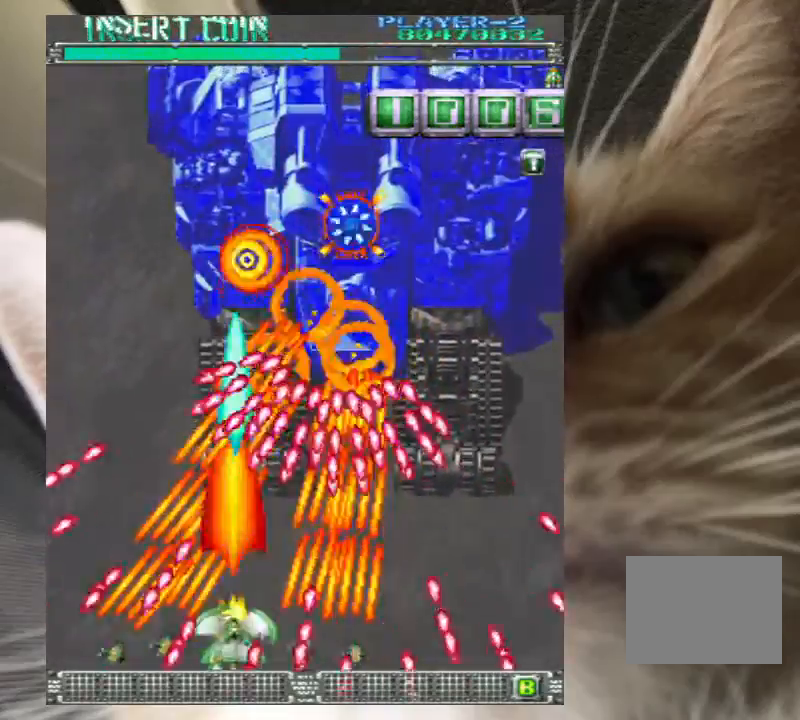
{"keys": ["down", "z"], "events": [[167, "left", "down"], [267, "left", "up"], [367, "left", "down"], [433, "left", "up"]]}
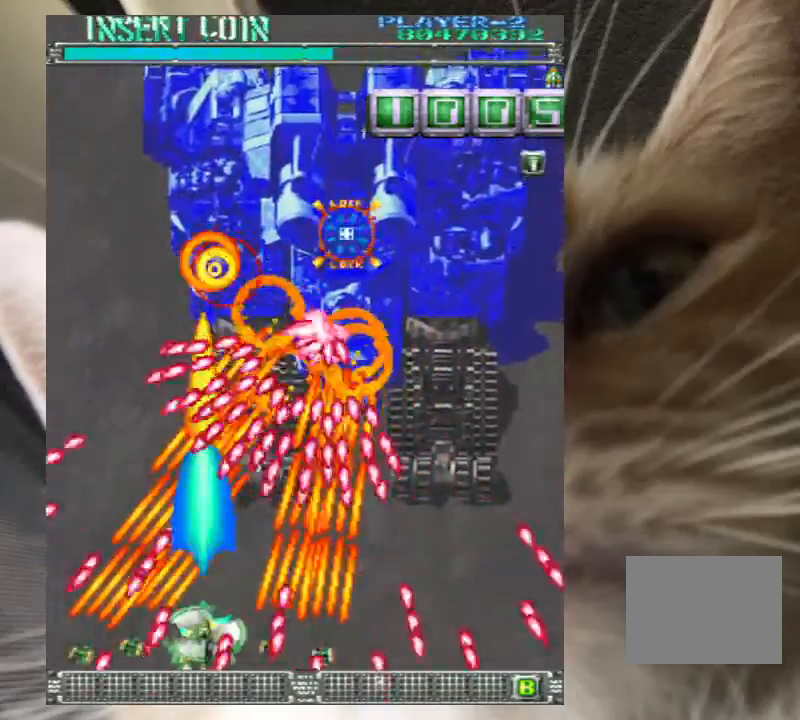
{"keys": ["down", "z"], "events": [[200, "right", "down"], [333, "right", "up"]]}
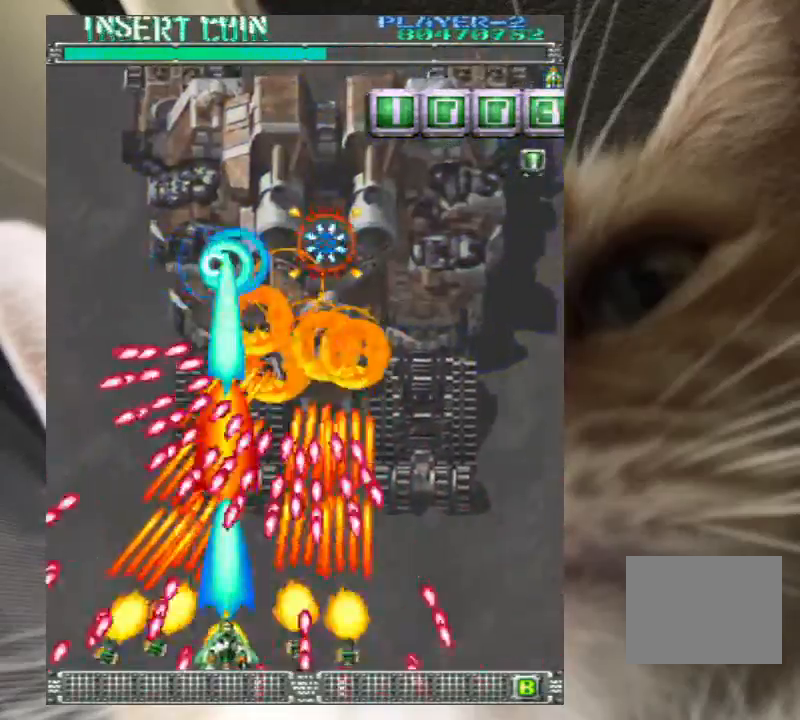
{"keys": ["right", "up", "z"], "events": [[67, "left", "down"], [167, "left", "up"], [400, "down", "up"], [433, "right", "down"], [433, "up", "down"]]}
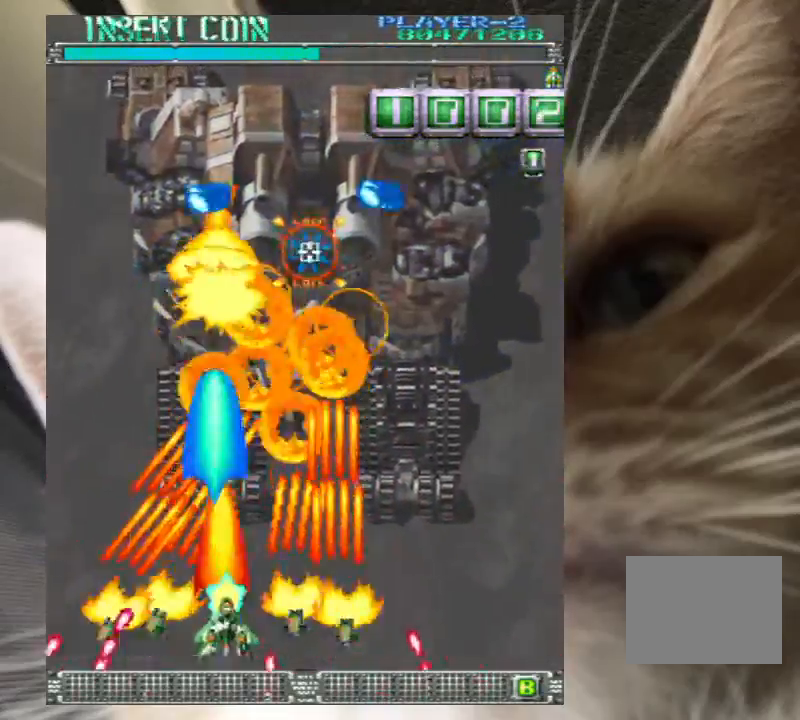
{"keys": ["right", "up", "z"], "events": [[167, "up", "up"], [433, "z", "up"], [500, "up", "down"], [500, "z", "down"]]}
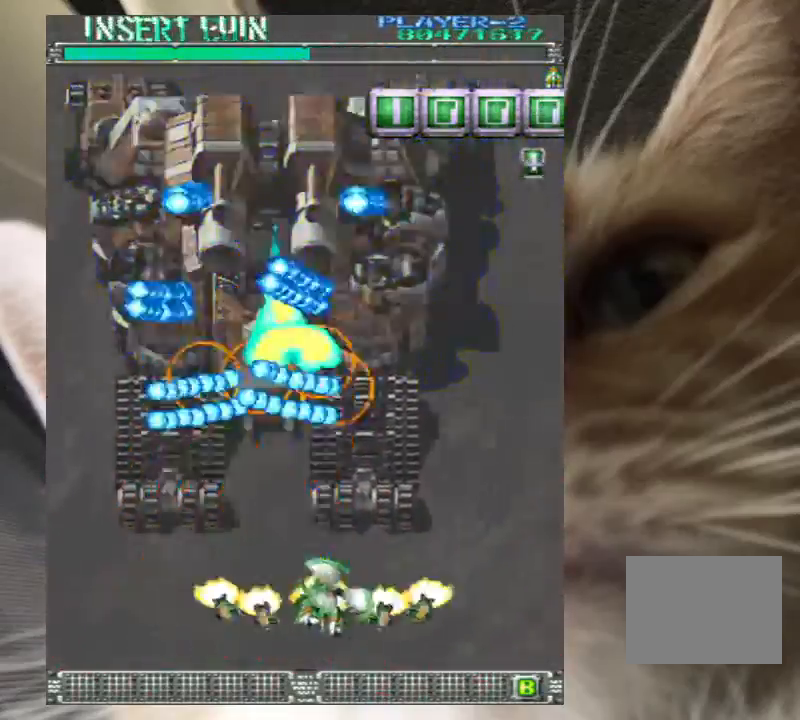
{"keys": ["right", "up"], "events": [[100, "z", "up"], [167, "z", "down"], [233, "z", "up"], [367, "z", "down"], [400, "z", "up"]]}
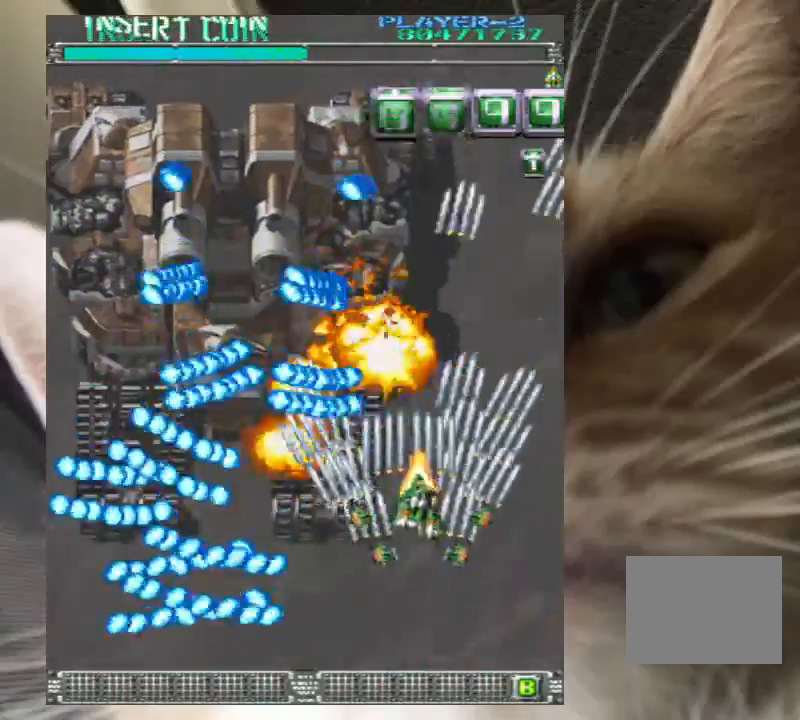
{"keys": ["left", "z"], "events": [[67, "z", "down"], [133, "left", "down"], [133, "right", "up"], [133, "up", "up"], [133, "z", "up"], [233, "left", "up"], [233, "z", "down"], [300, "up", "down"], [333, "left", "down"], [333, "z", "up"], [400, "up", "up"], [433, "z", "down"]]}
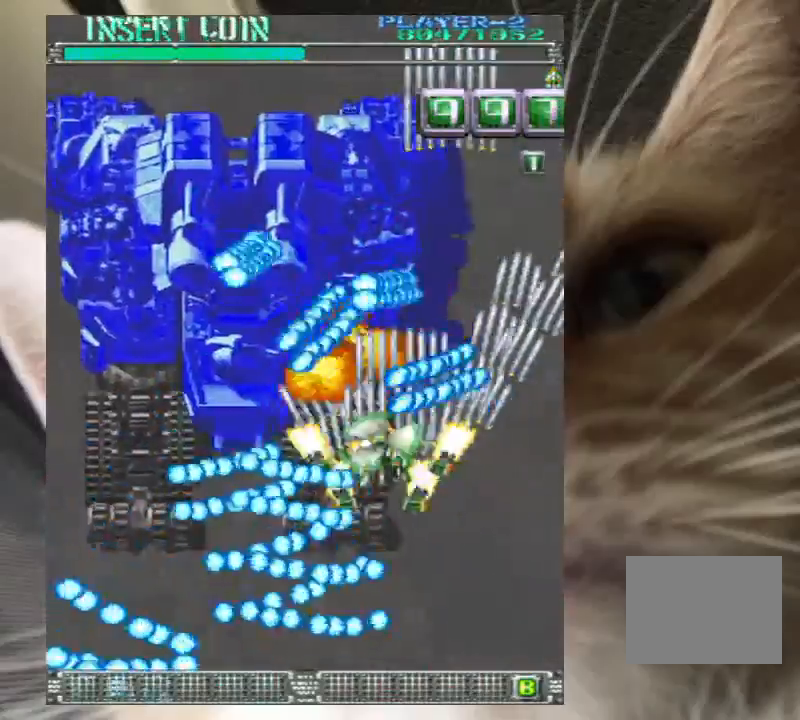
{"keys": ["left", "up", "z"], "events": [[33, "z", "up"], [133, "z", "down"], [200, "down", "down"], [300, "down", "up"], [300, "left", "up"], [400, "left", "down"], [433, "up", "down"]]}
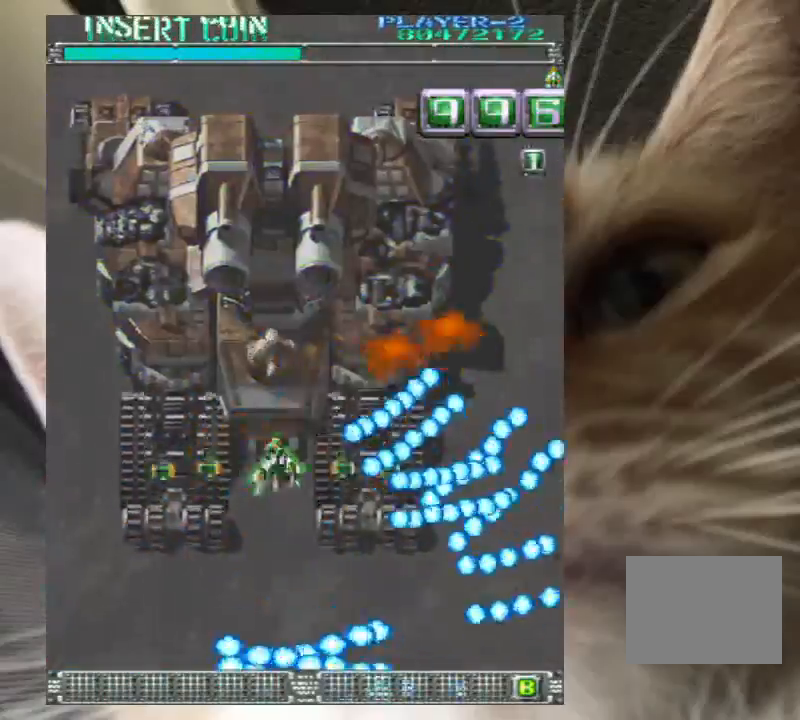
{"keys": ["z"], "events": [[33, "left", "up"], [133, "up", "up"], [167, "right", "down"], [167, "up", "down"], [267, "right", "up"], [267, "up", "up"]]}
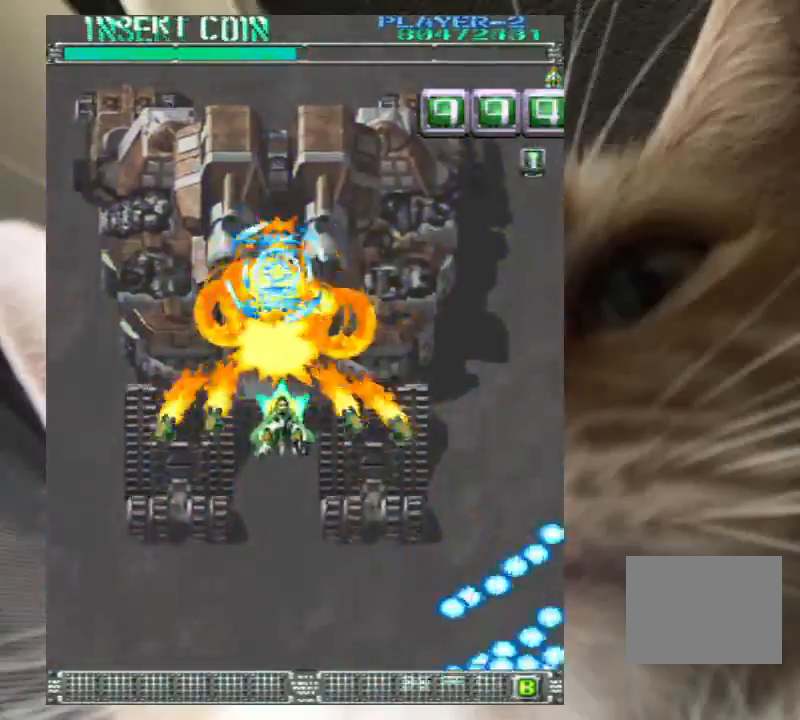
{"keys": ["z"], "events": [[67, "right", "down"], [133, "right", "up"]]}
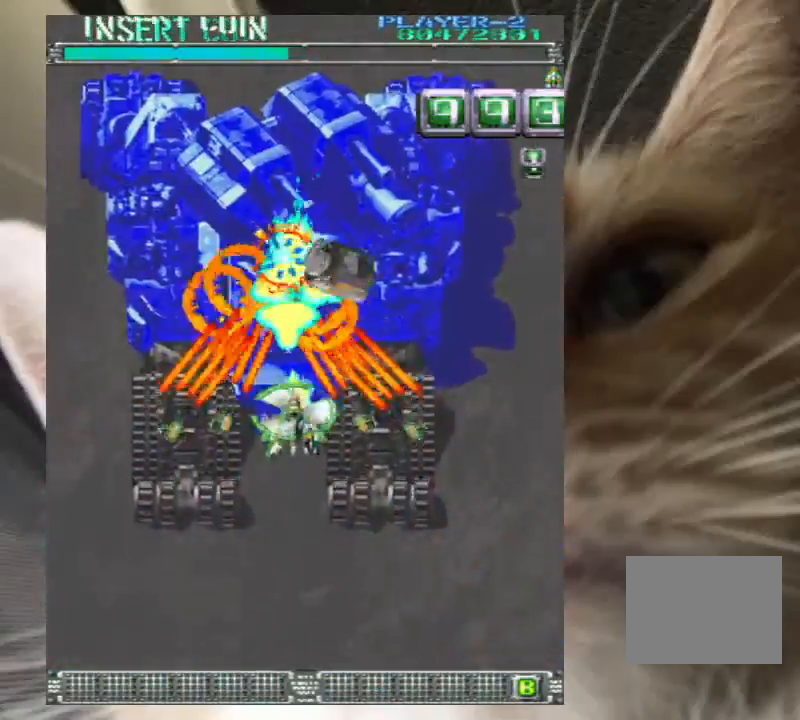
{"keys": ["z"], "events": [[100, "left", "down"], [167, "left", "up"]]}
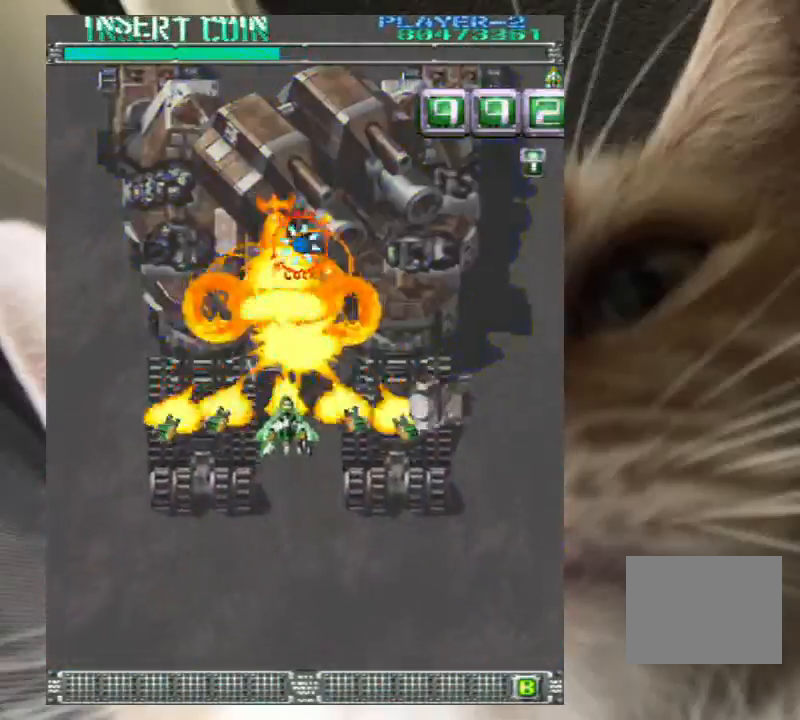
{"keys": ["left", "z"], "events": [[33, "left", "down"], [67, "left", "up"], [167, "left", "down"], [267, "left", "up"], [300, "left", "down"]]}
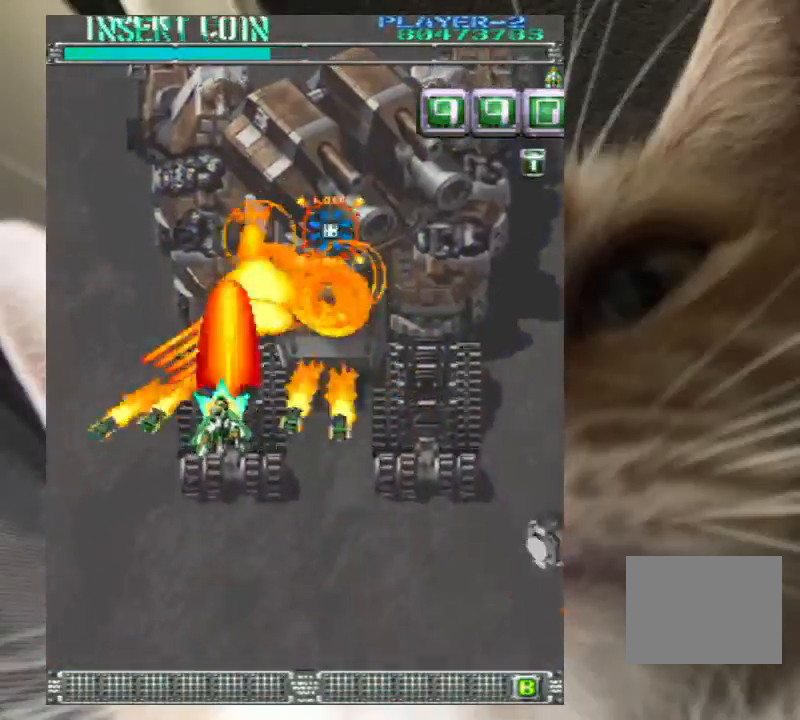
{"keys": ["z"], "events": [[333, "left", "up"], [367, "down", "down"], [433, "down", "up"]]}